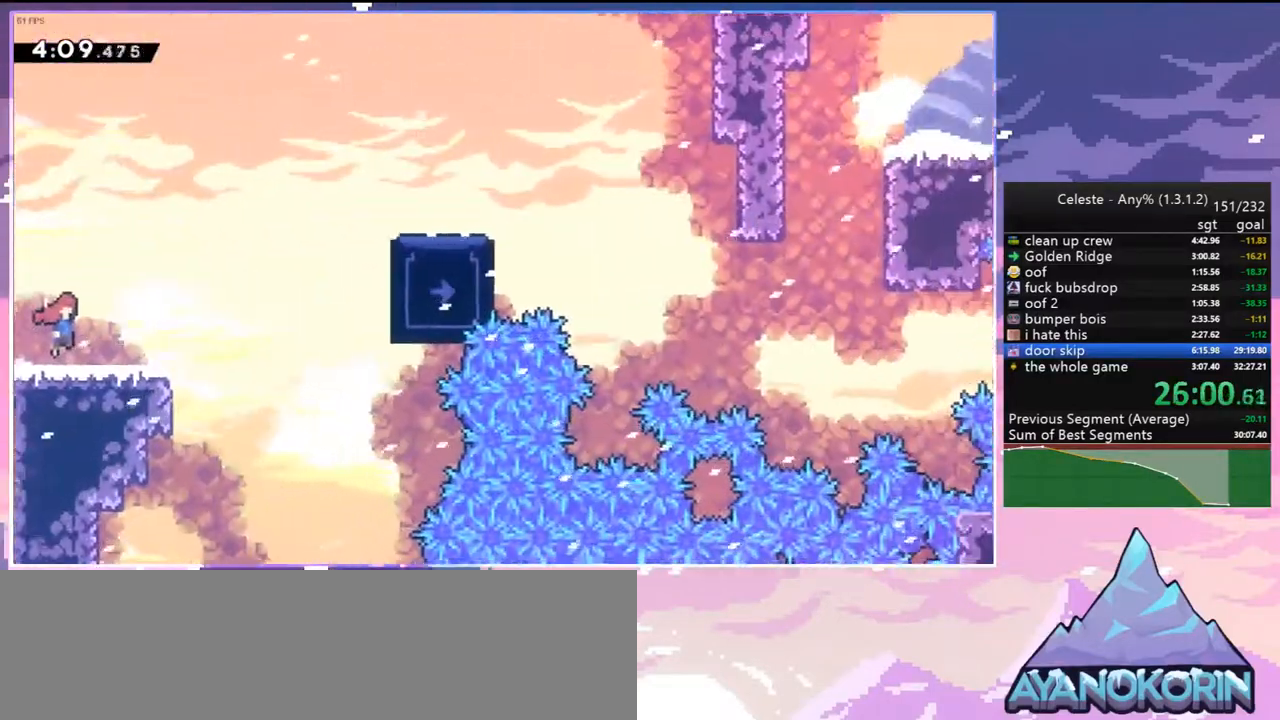
Gameplay with keyboard; each line is a JSON object with the keys held at the frame after it. "events" lists presses ("down") and releases ("up") of "dash", "down", "grab", "jump", "jump2", "left", "menu", "right", "skip" and "up" between this image and that frame as [ms after this image, input, new state], when the widget could be followed in between. No other keys are recorded. Mouse input is not recorded. Key names are as the overlay labels them; some are game actions (e.g. jump) rather than physical keys.
{"keys": ["dash", "jump2", "right", "up"], "events": [[367, "dash", "down"]]}
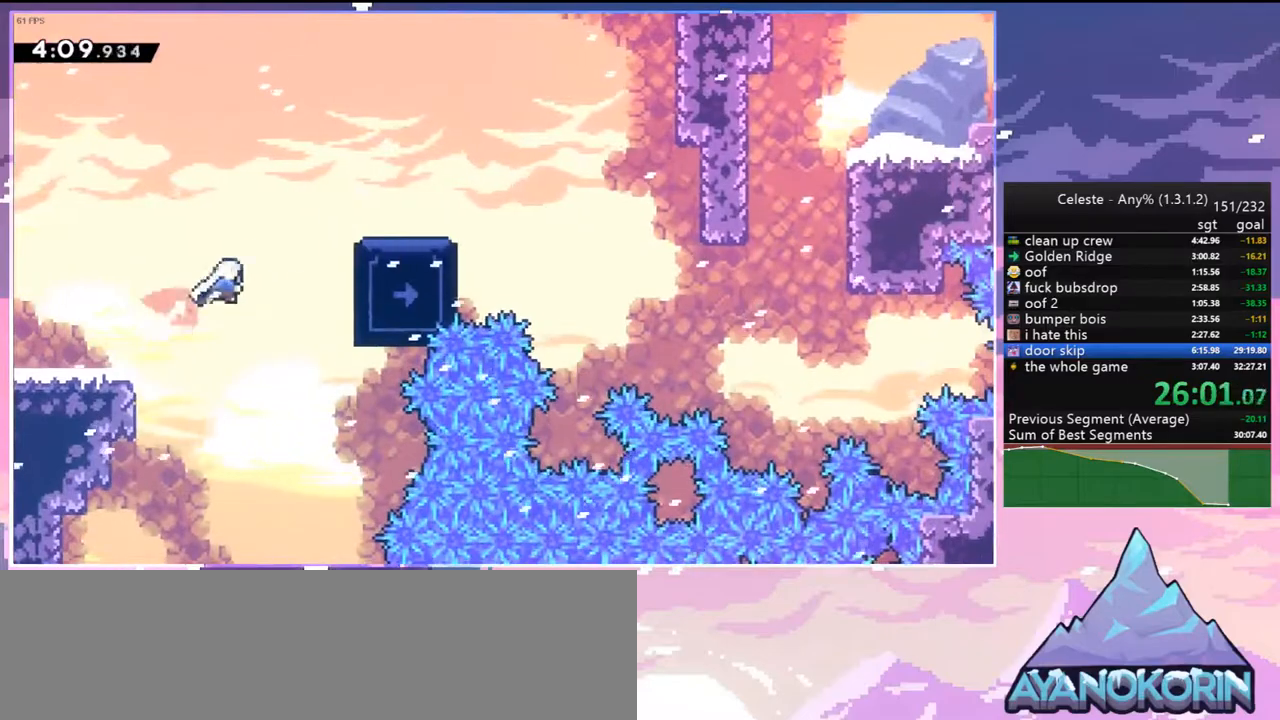
{"keys": [], "events": [[50, "grab", "down"], [100, "dash", "up"], [200, "jump2", "up"], [250, "grab", "up"], [283, "up", "up"], [333, "right", "up"]]}
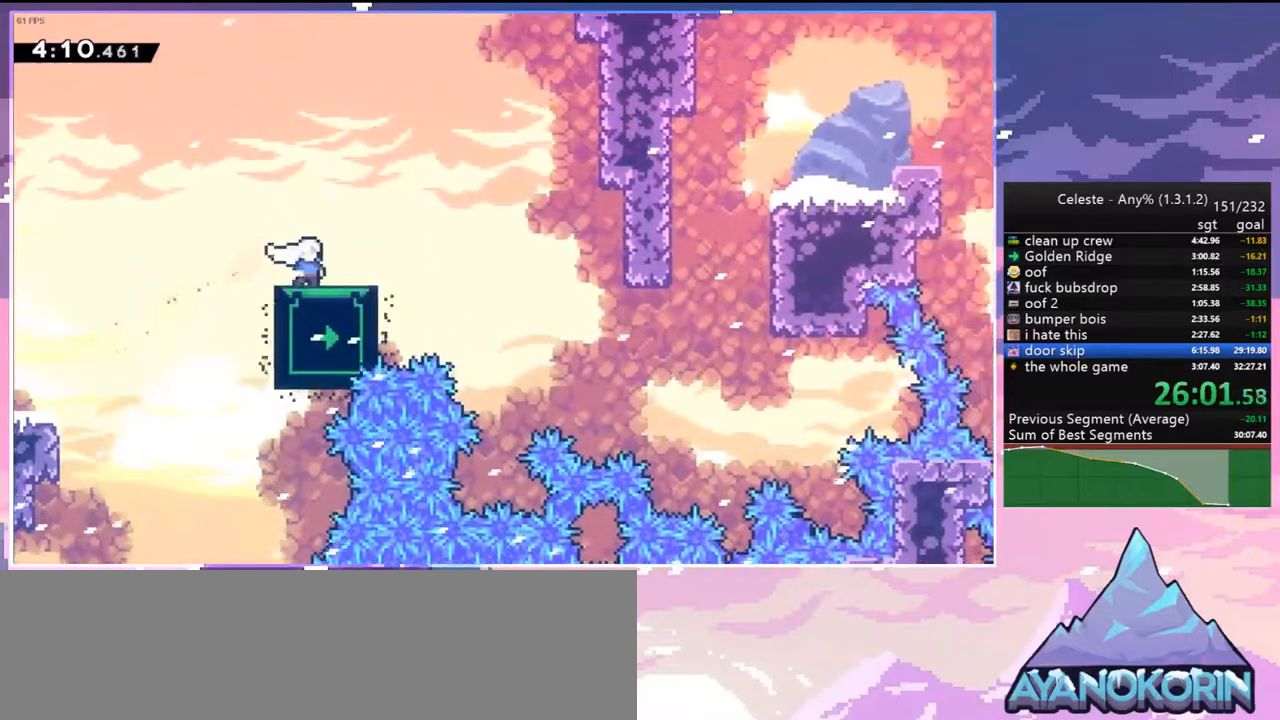
{"keys": [], "events": [[17, "down", "down"], [167, "down", "up"], [400, "down", "down"], [500, "down", "up"]]}
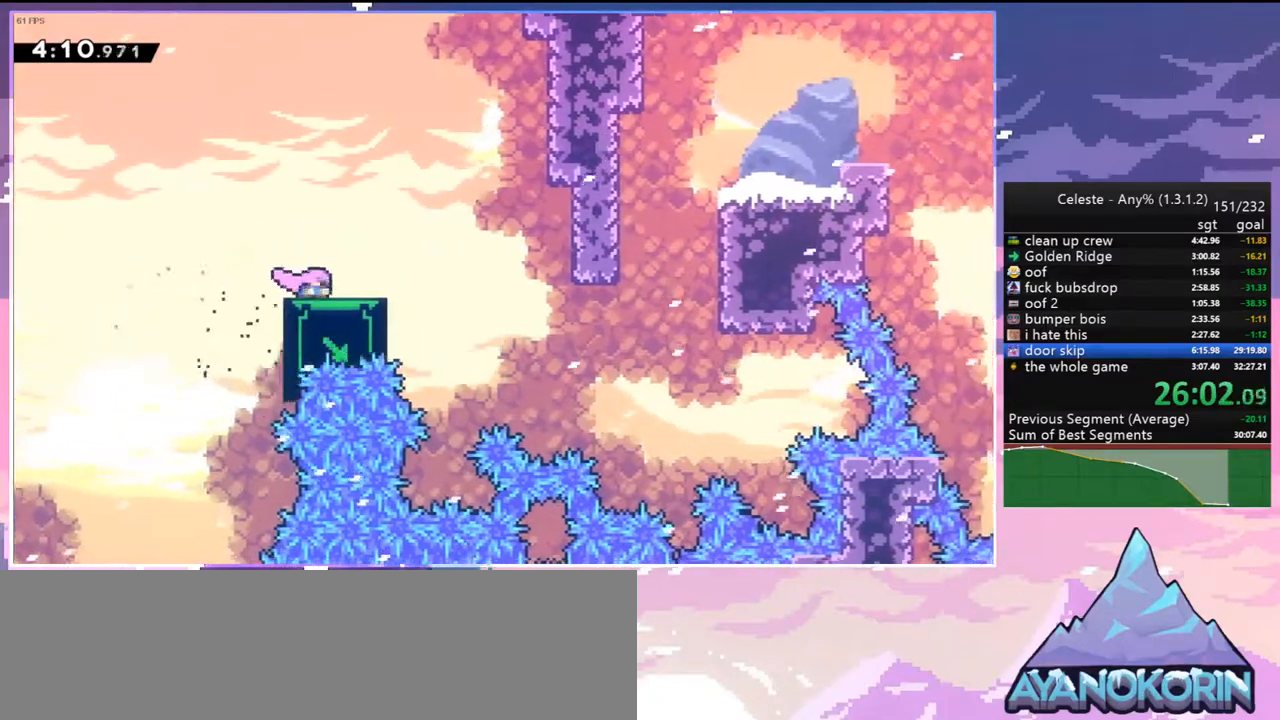
{"keys": [], "events": [[183, "down", "down"], [317, "down", "up"]]}
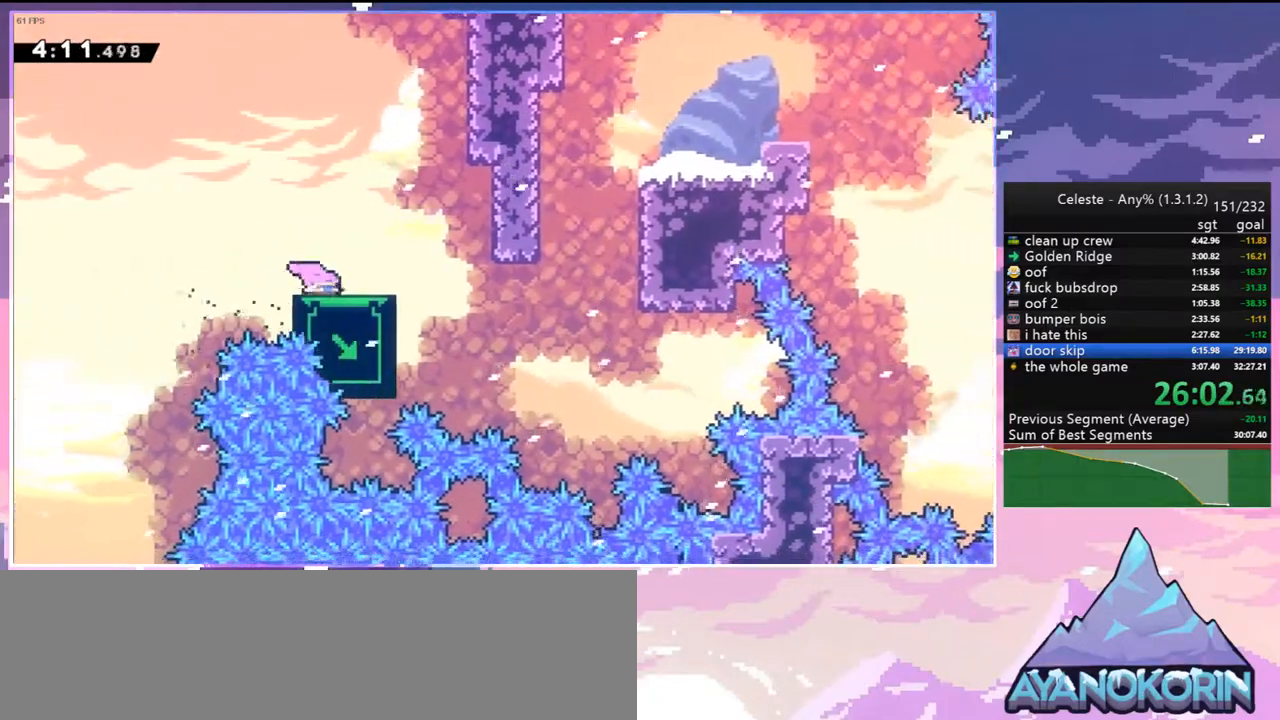
{"keys": [], "events": [[17, "down", "down"], [100, "down", "up"]]}
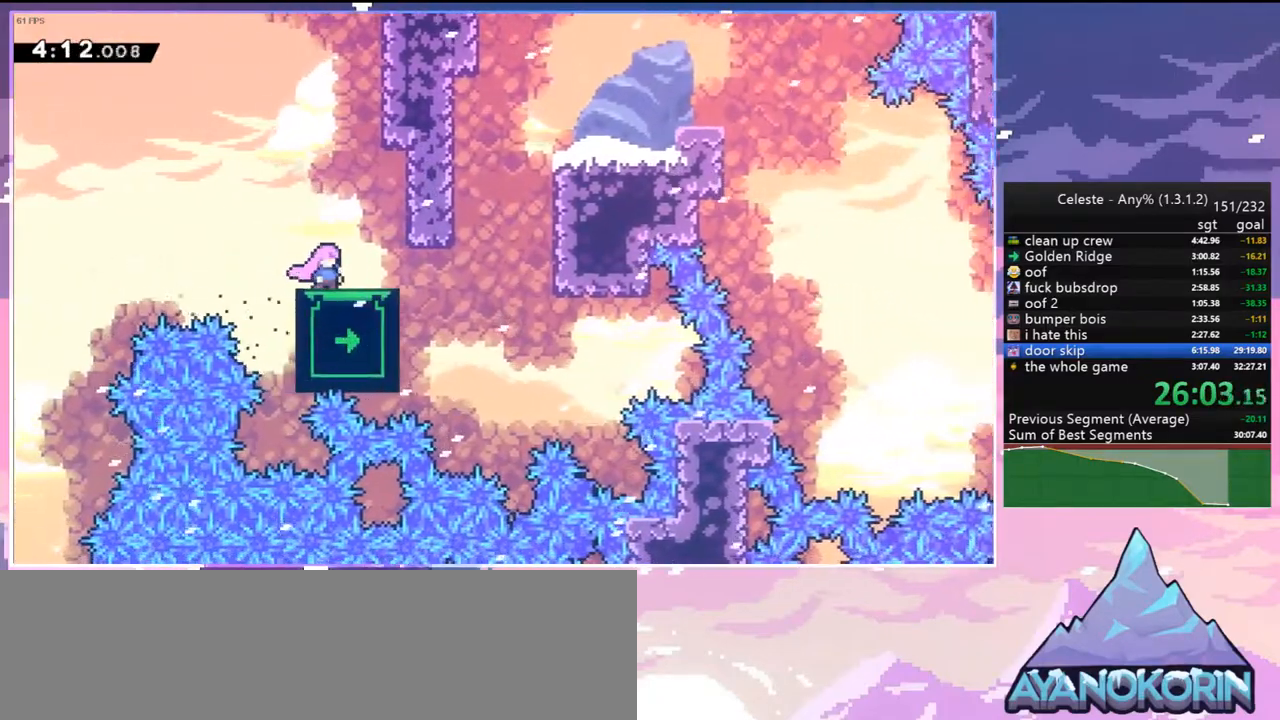
{"keys": ["right"], "events": [[167, "down", "down"], [300, "down", "up"], [400, "right", "down"]]}
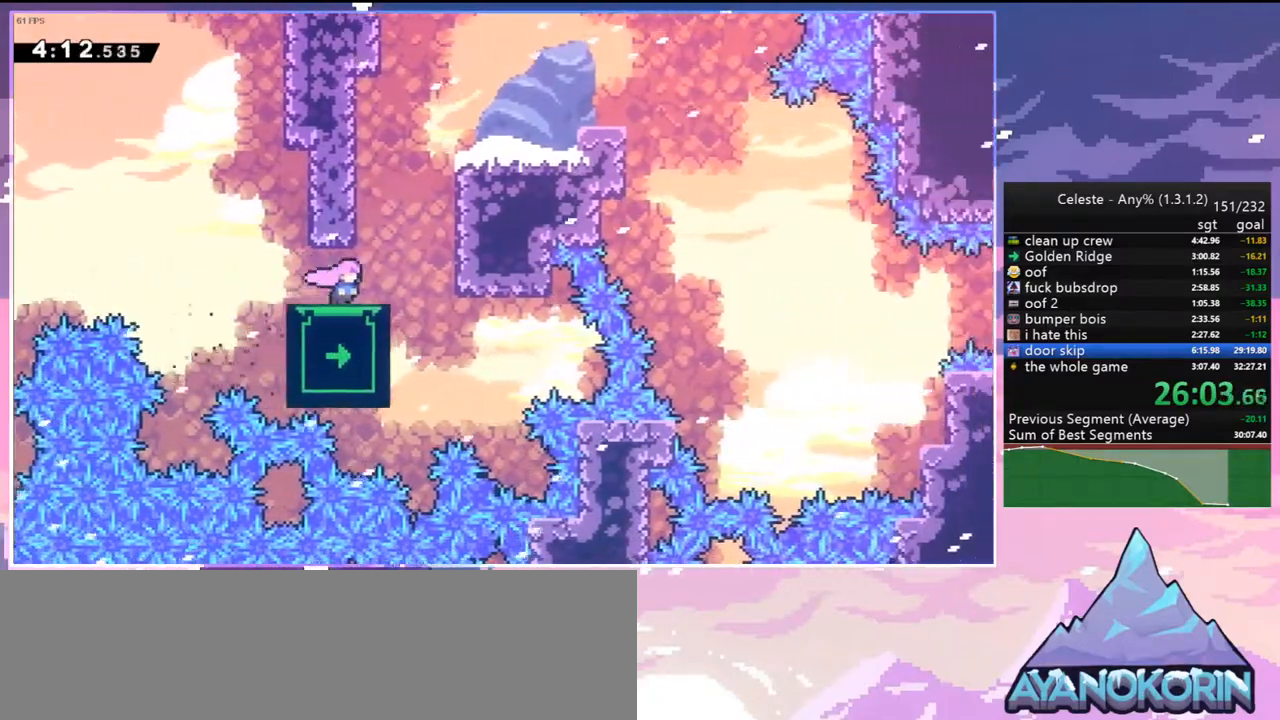
{"keys": ["jump2", "left", "right"], "events": [[33, "jump2", "down"], [183, "jump2", "up"], [267, "jump2", "down"], [267, "left", "down"], [317, "right", "up"], [417, "jump2", "up"], [467, "jump2", "down"], [467, "right", "down"]]}
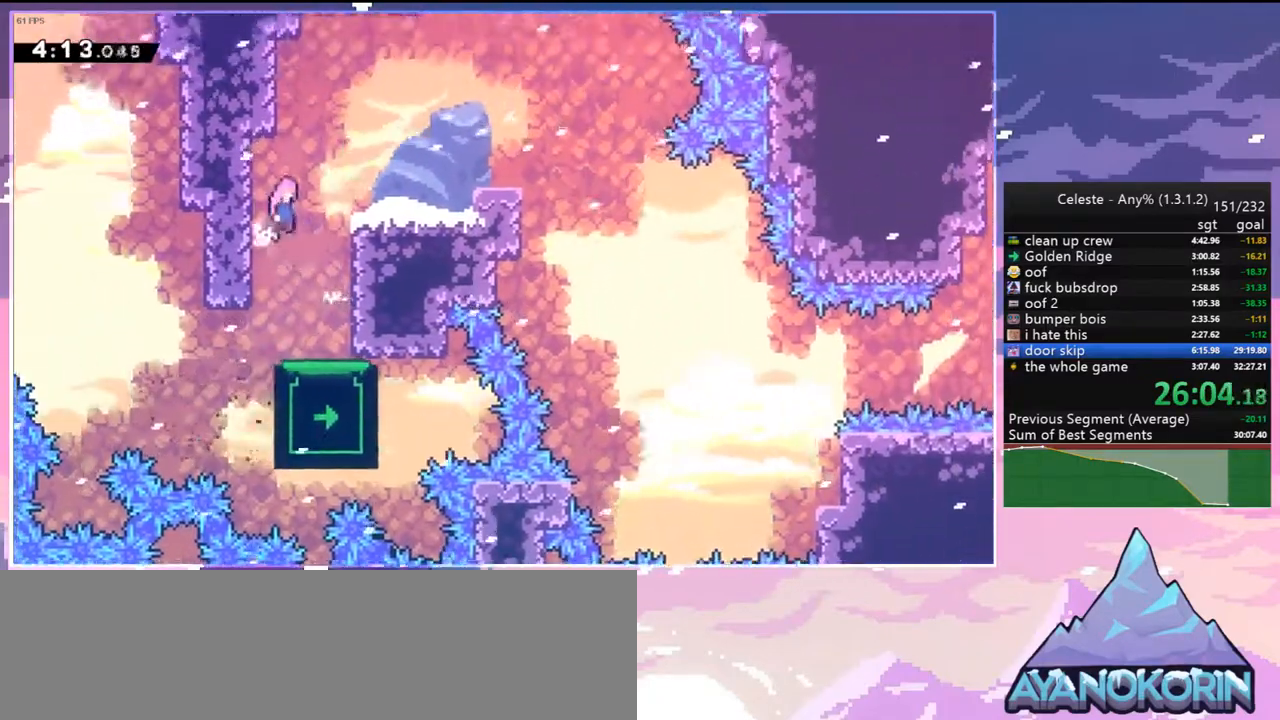
{"keys": ["jump2", "right"], "events": [[17, "left", "up"], [250, "jump2", "up"], [483, "jump2", "down"]]}
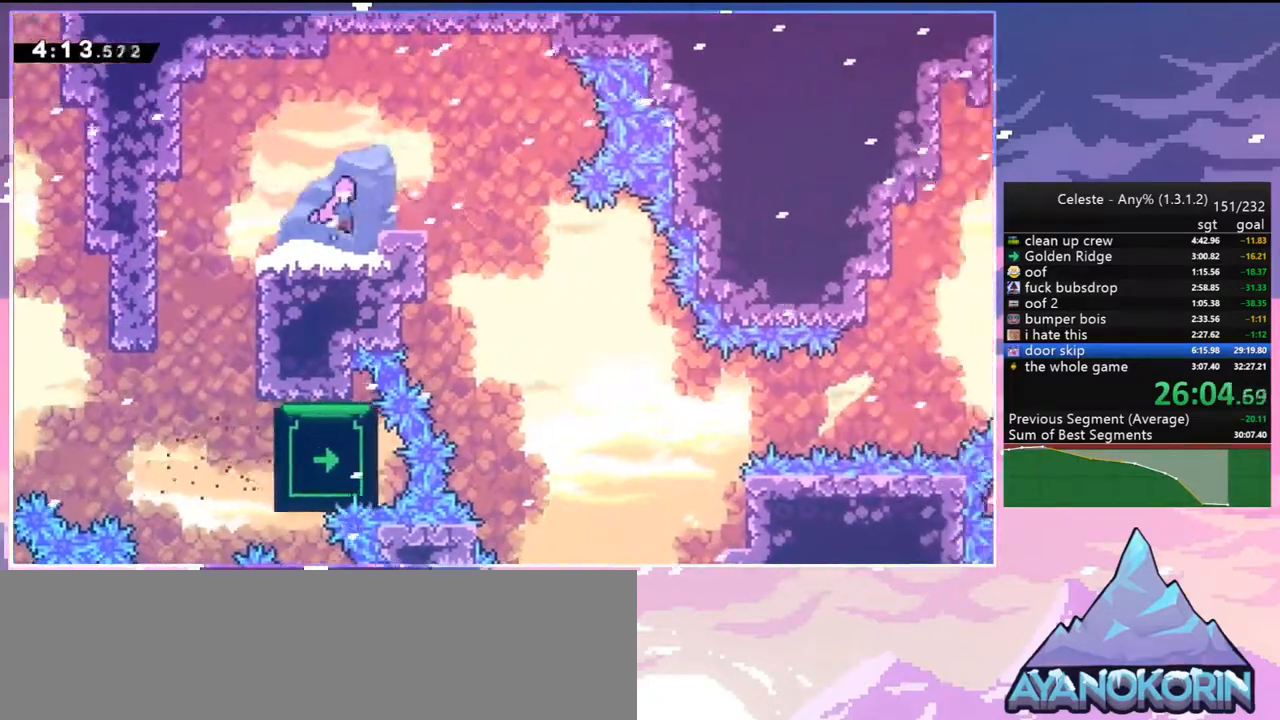
{"keys": [], "events": [[350, "jump2", "up"], [400, "right", "up"]]}
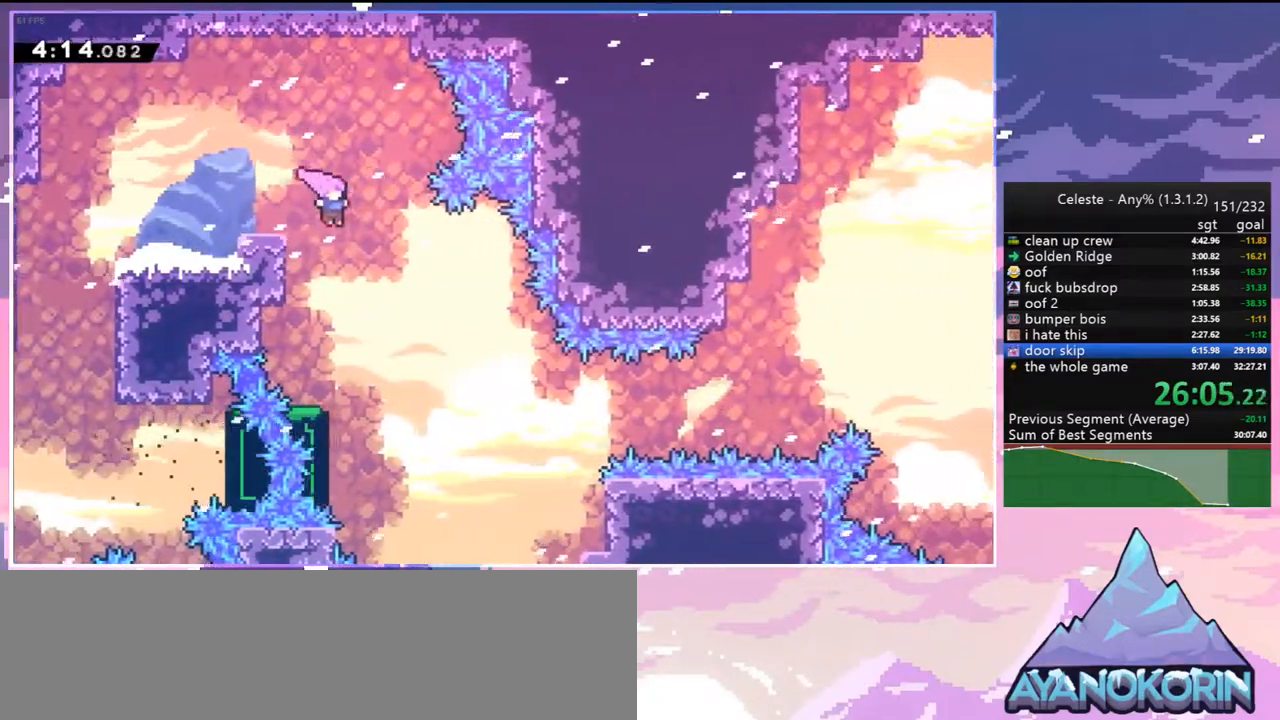
{"keys": ["left"], "events": [[417, "left", "down"]]}
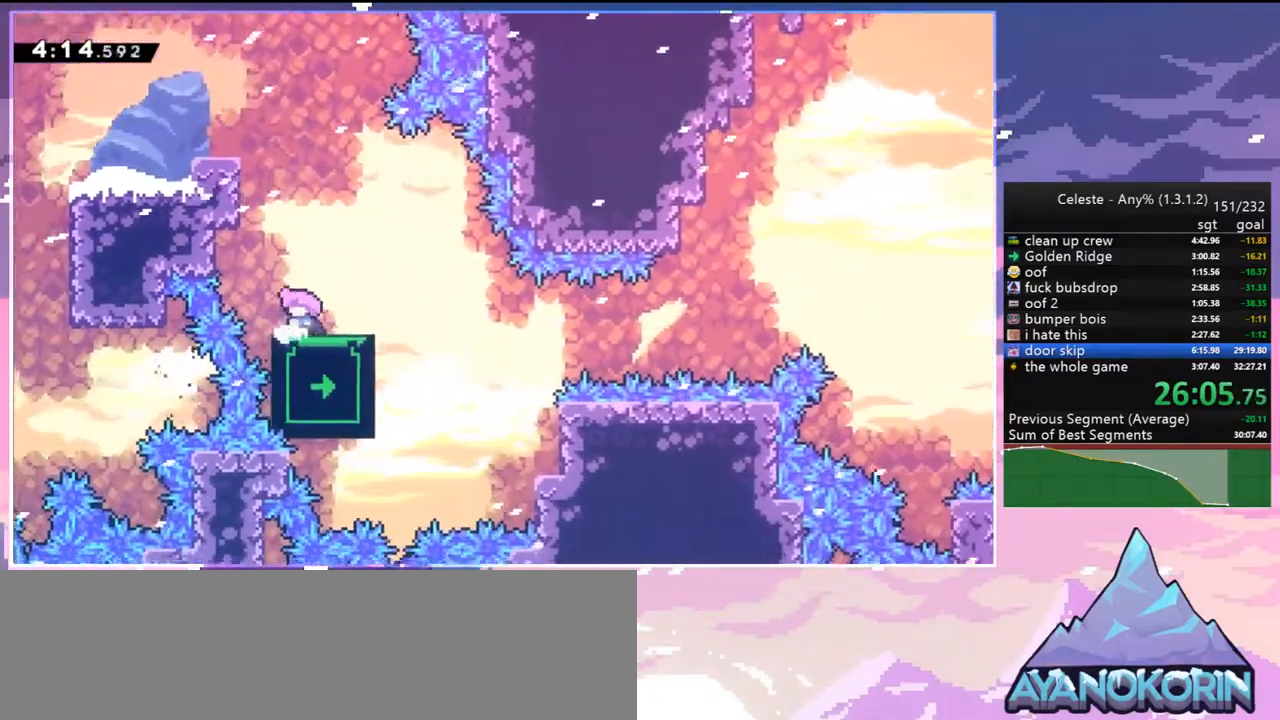
{"keys": ["up"], "events": [[50, "left", "up"], [250, "up", "down"]]}
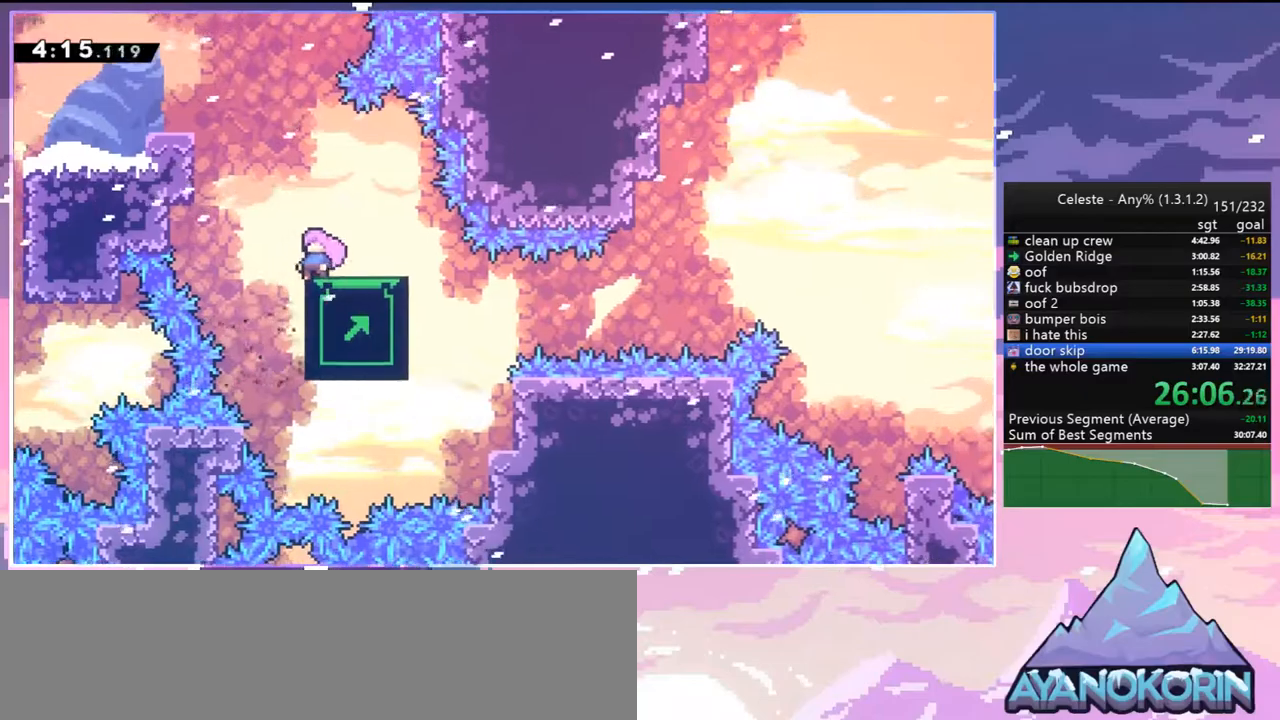
{"keys": [], "events": [[67, "up", "up"]]}
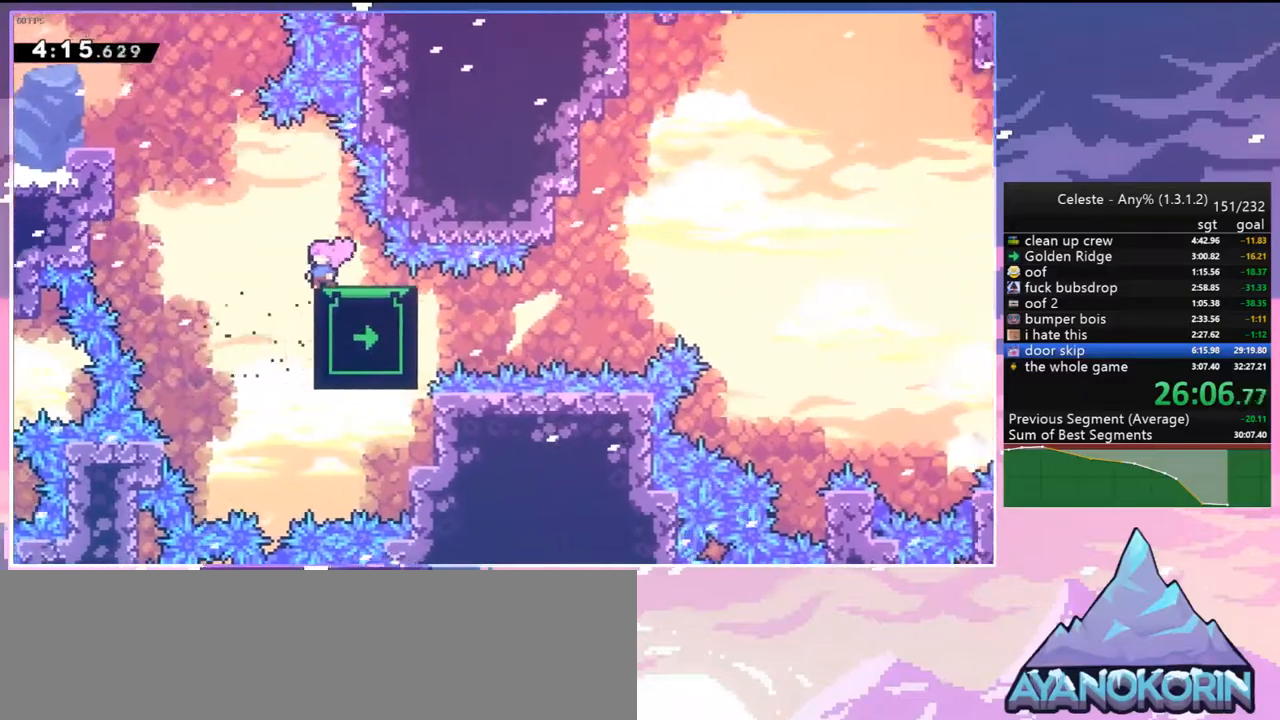
{"keys": ["down", "right"], "events": [[133, "right", "down"], [183, "down", "down"]]}
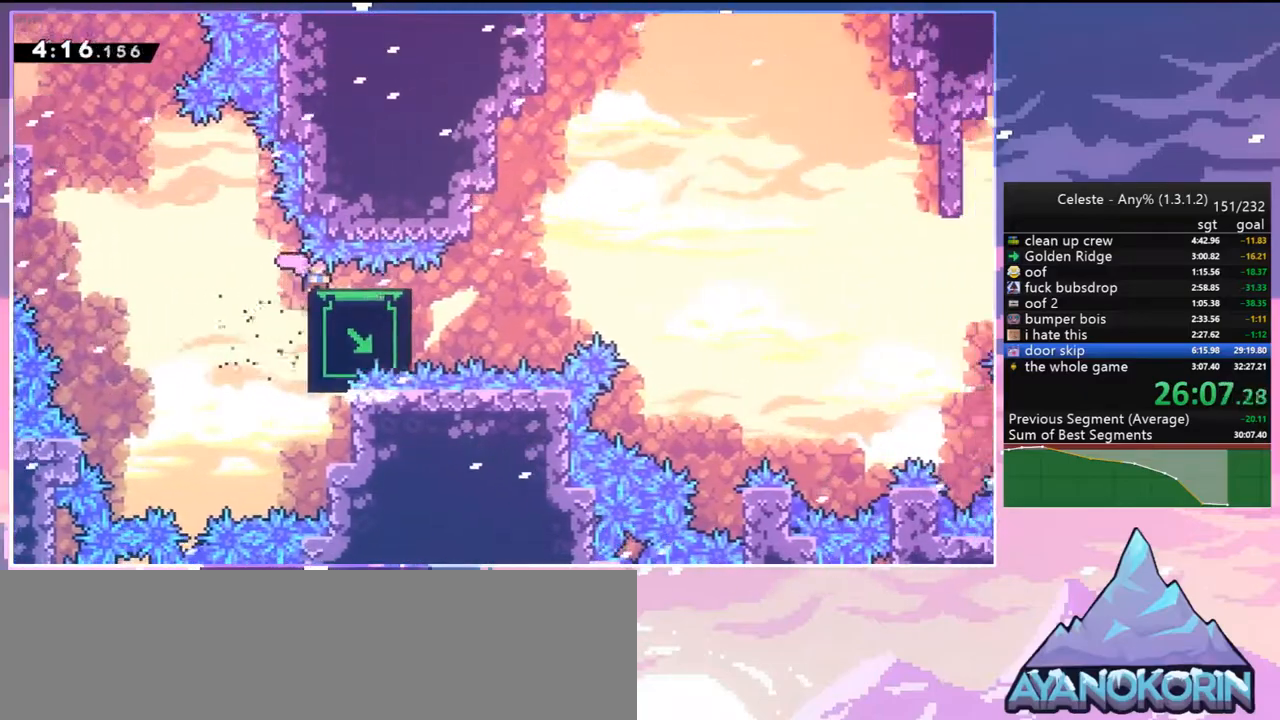
{"keys": ["dash", "down", "right"], "events": [[483, "dash", "down"]]}
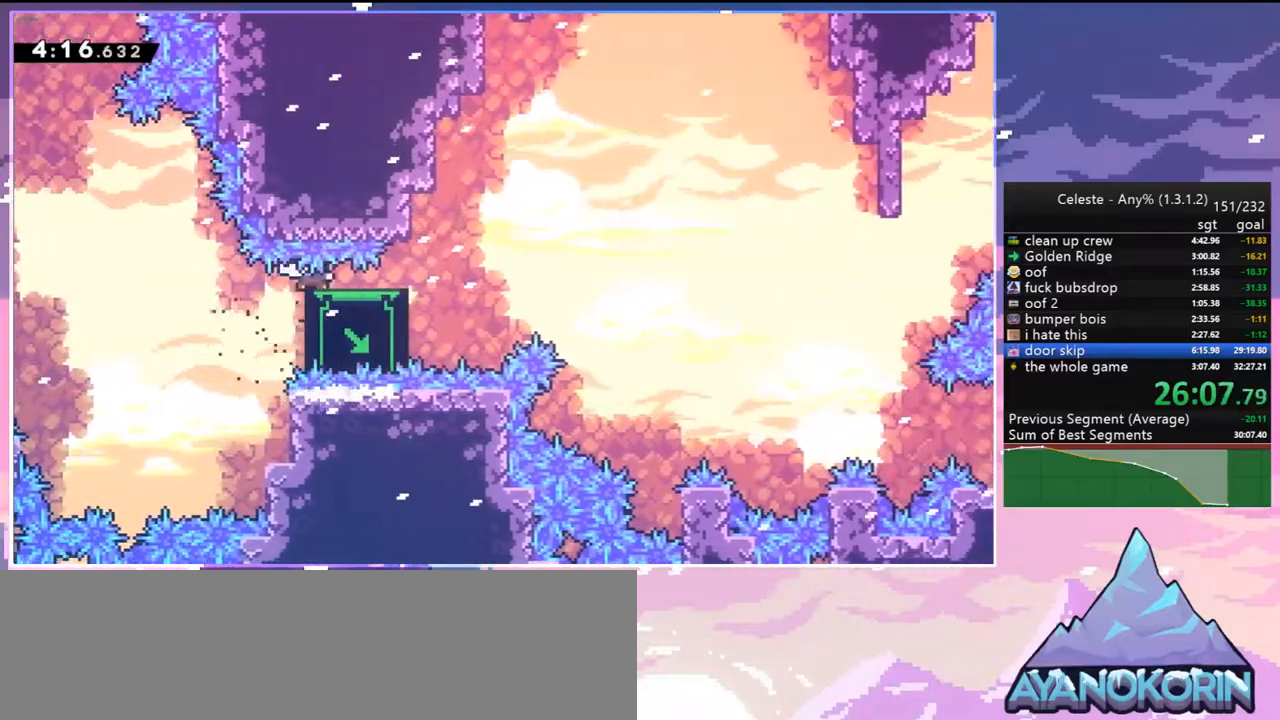
{"keys": ["jump2", "right", "up"], "events": [[167, "down", "up"], [167, "jump2", "down"], [250, "dash", "up"], [350, "up", "down"]]}
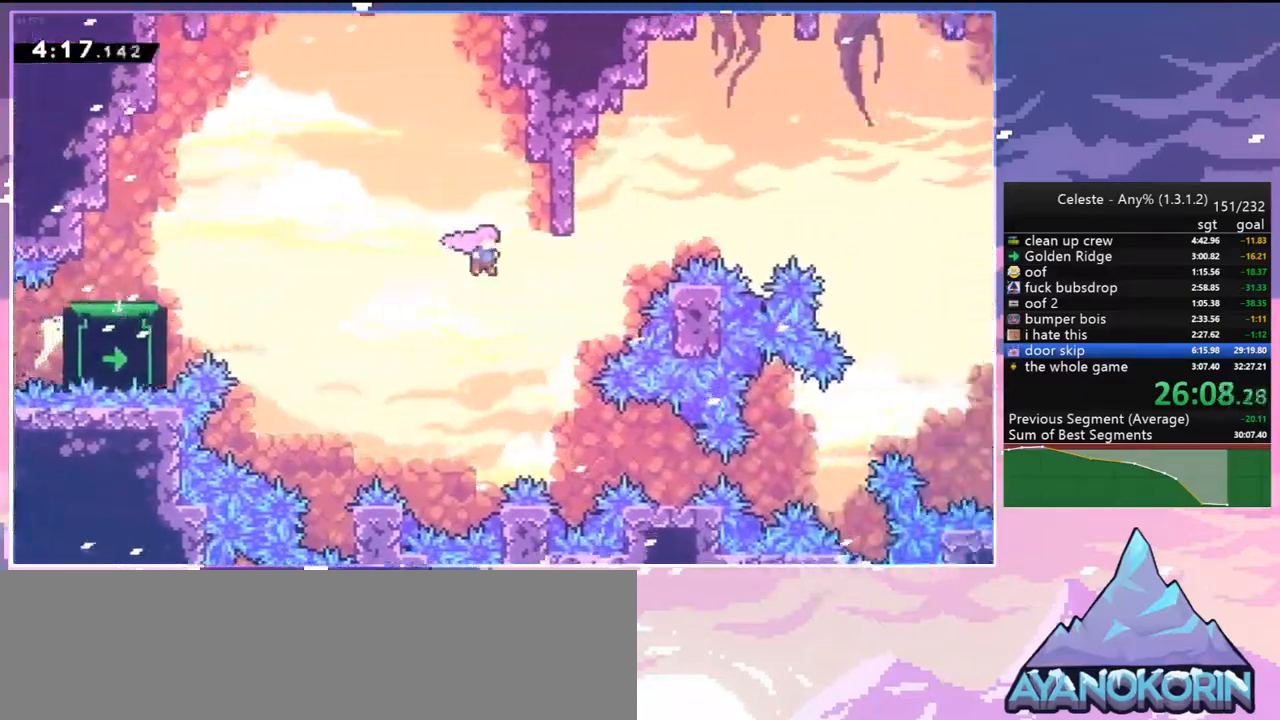
{"keys": ["right"], "events": [[133, "dash", "down"], [183, "jump2", "up"], [317, "dash", "up"], [367, "up", "up"]]}
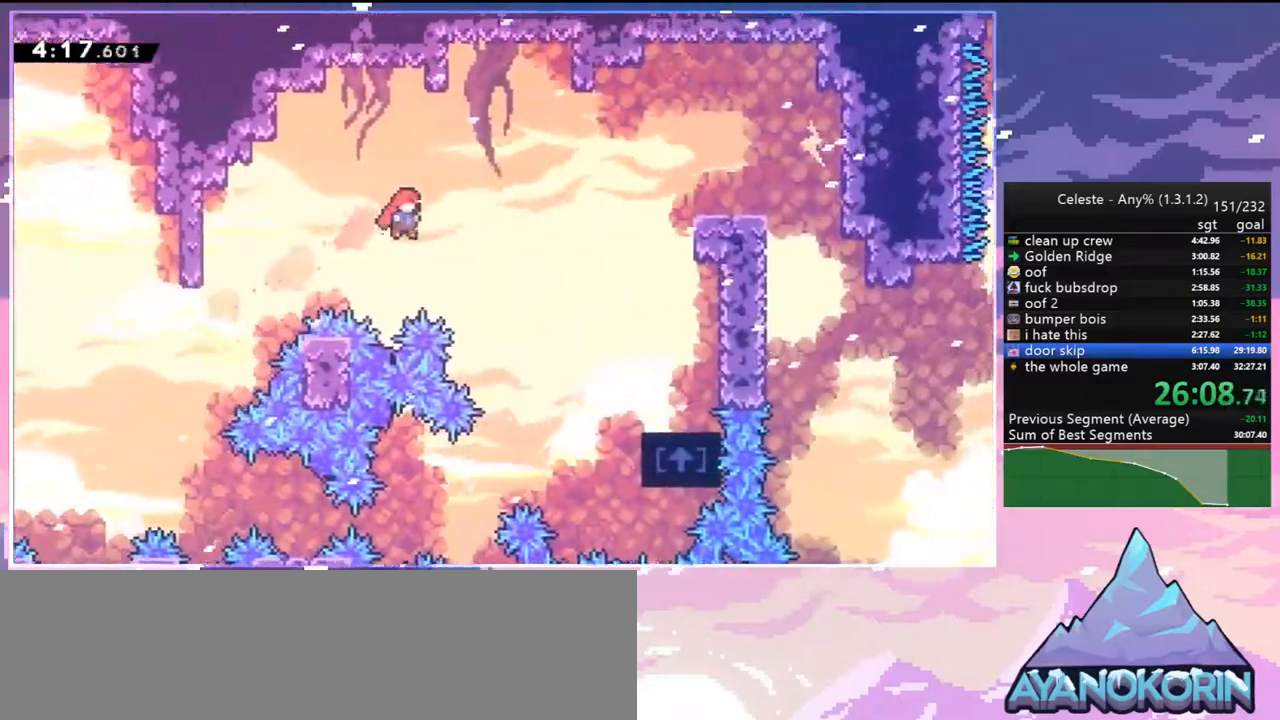
{"keys": ["down", "right"], "events": [[50, "dash", "down"], [200, "dash", "up"], [250, "down", "down"]]}
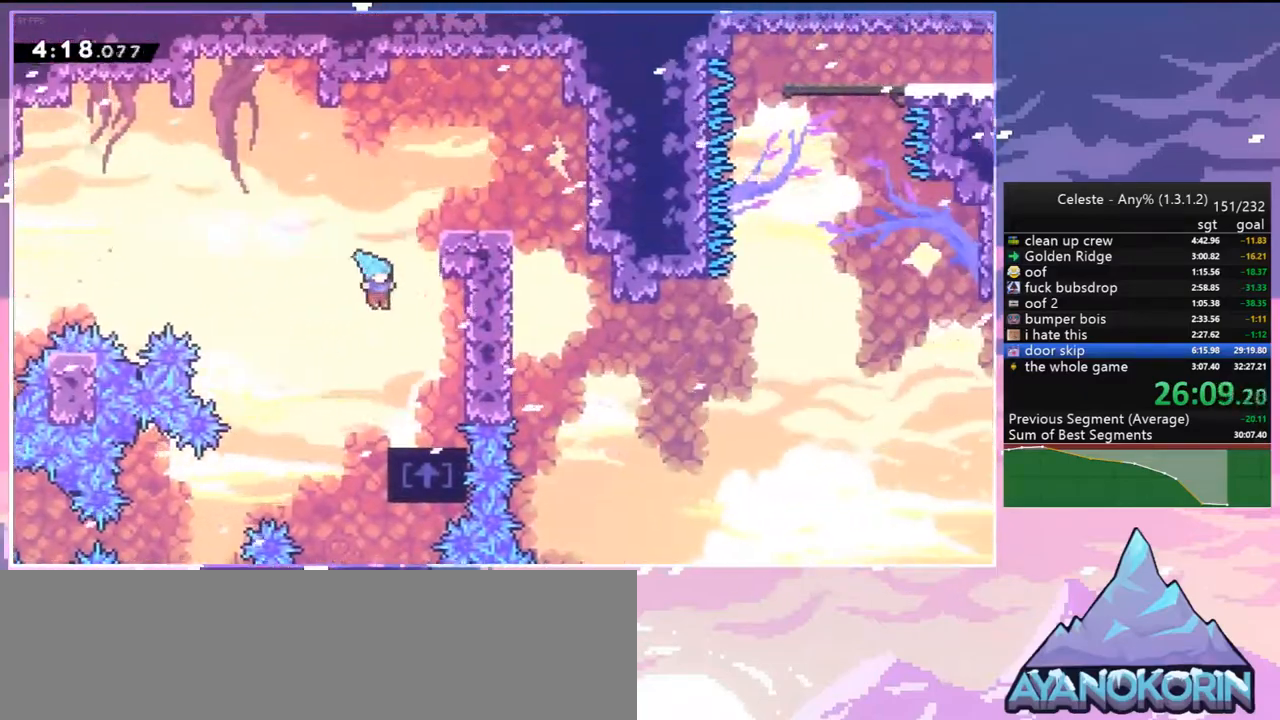
{"keys": ["dash", "jump2", "up"], "events": [[117, "down", "up"], [117, "right", "up"], [267, "jump2", "down"], [267, "up", "down"], [500, "dash", "down"]]}
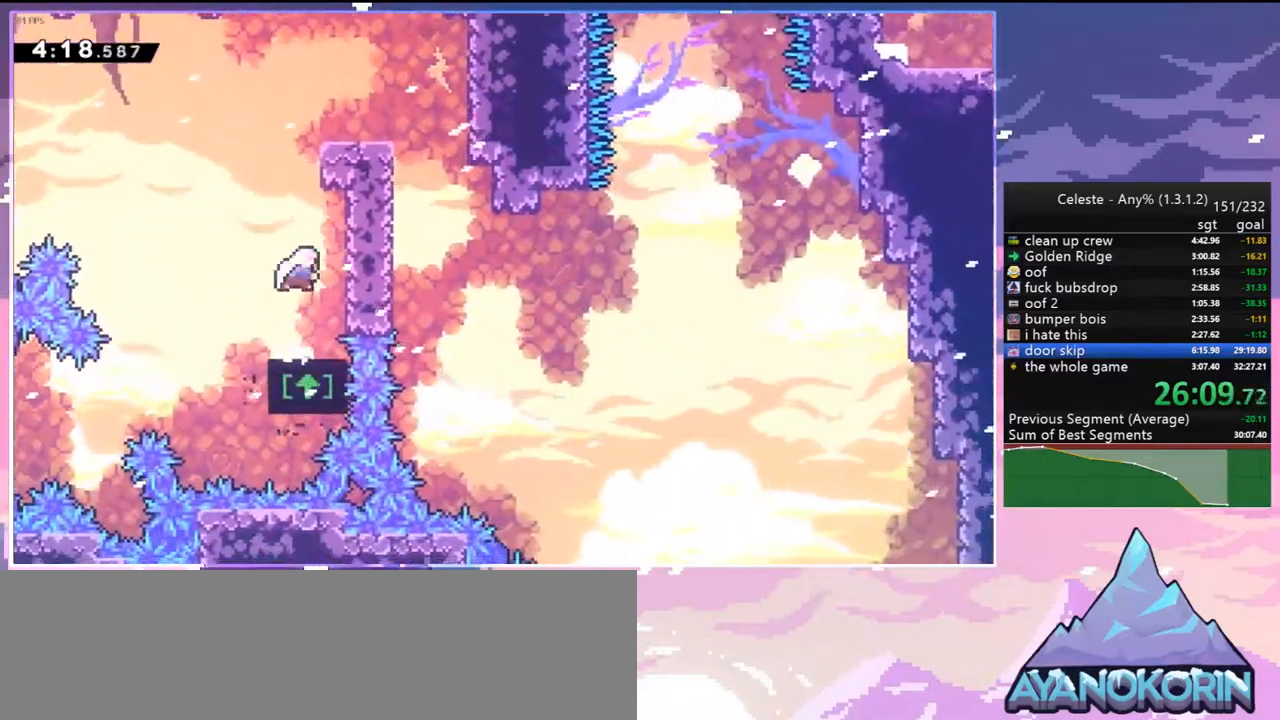
{"keys": ["right"], "events": [[33, "jump2", "up"], [133, "grab", "down"], [183, "dash", "up"], [183, "right", "down"], [417, "grab", "up"], [500, "up", "up"]]}
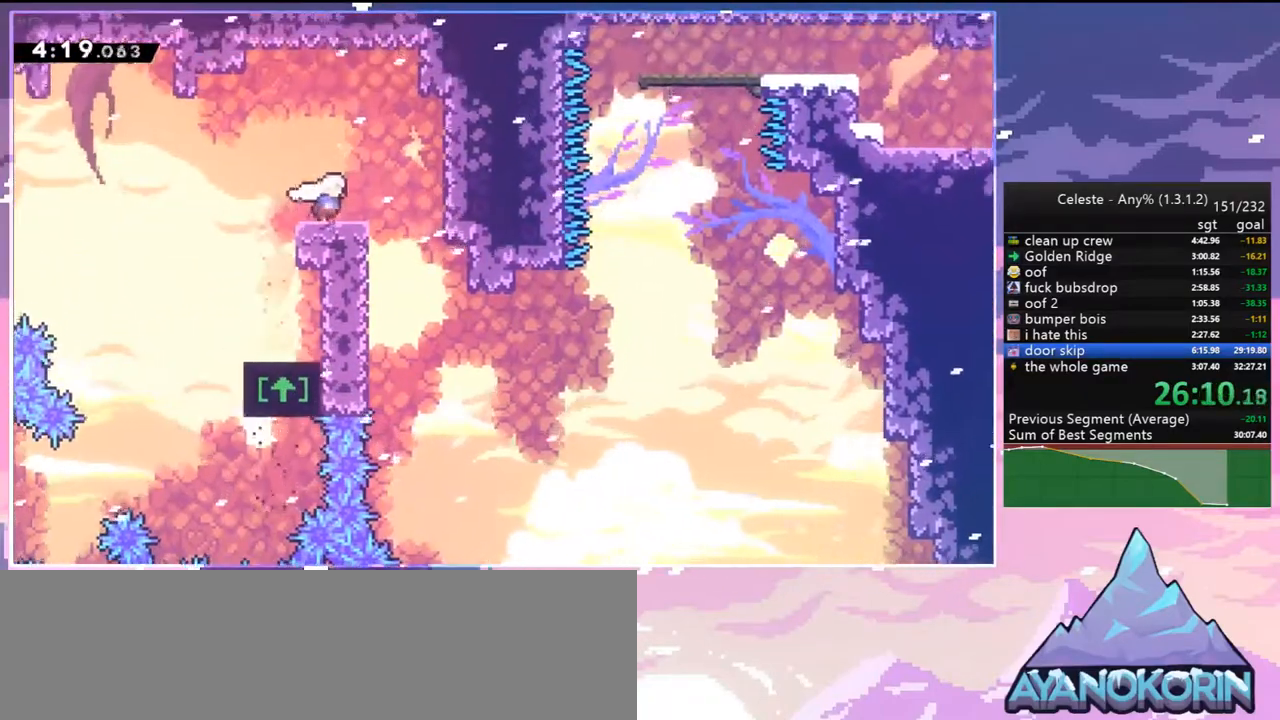
{"keys": ["right"], "events": []}
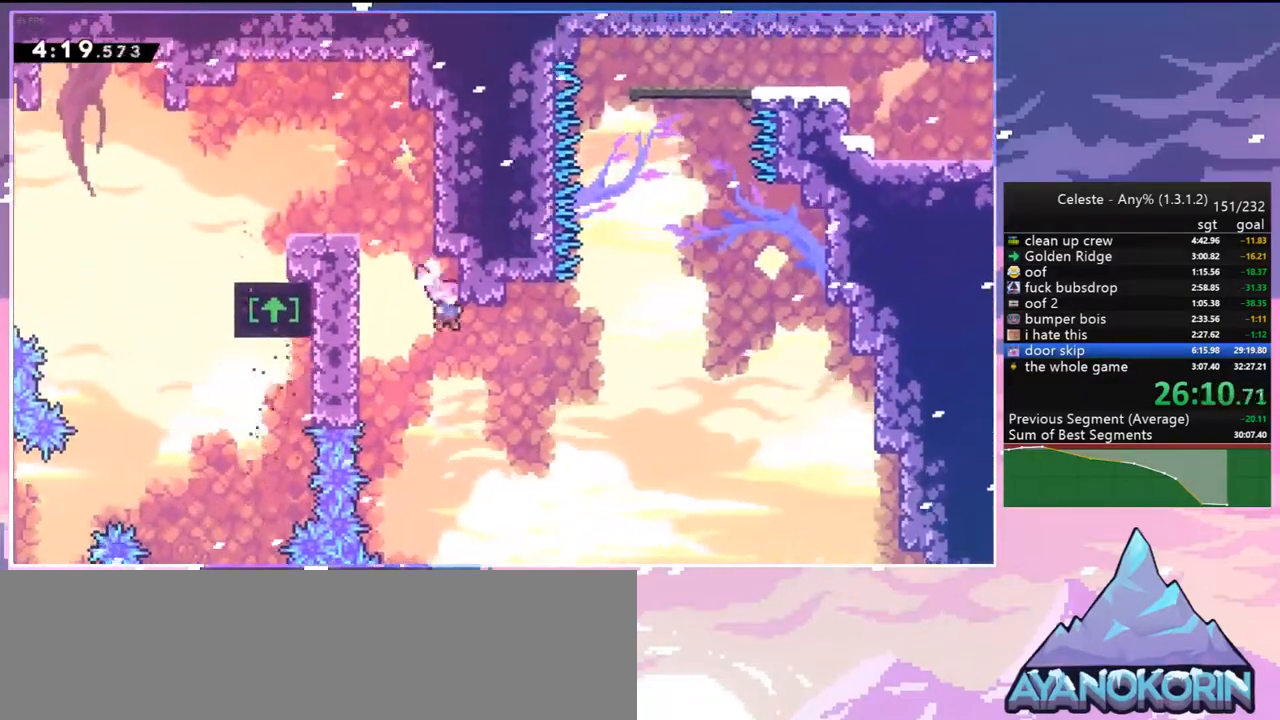
{"keys": ["dash", "jump2", "up"], "events": [[217, "up", "down"], [300, "dash", "down"], [300, "right", "up"], [500, "jump2", "down"]]}
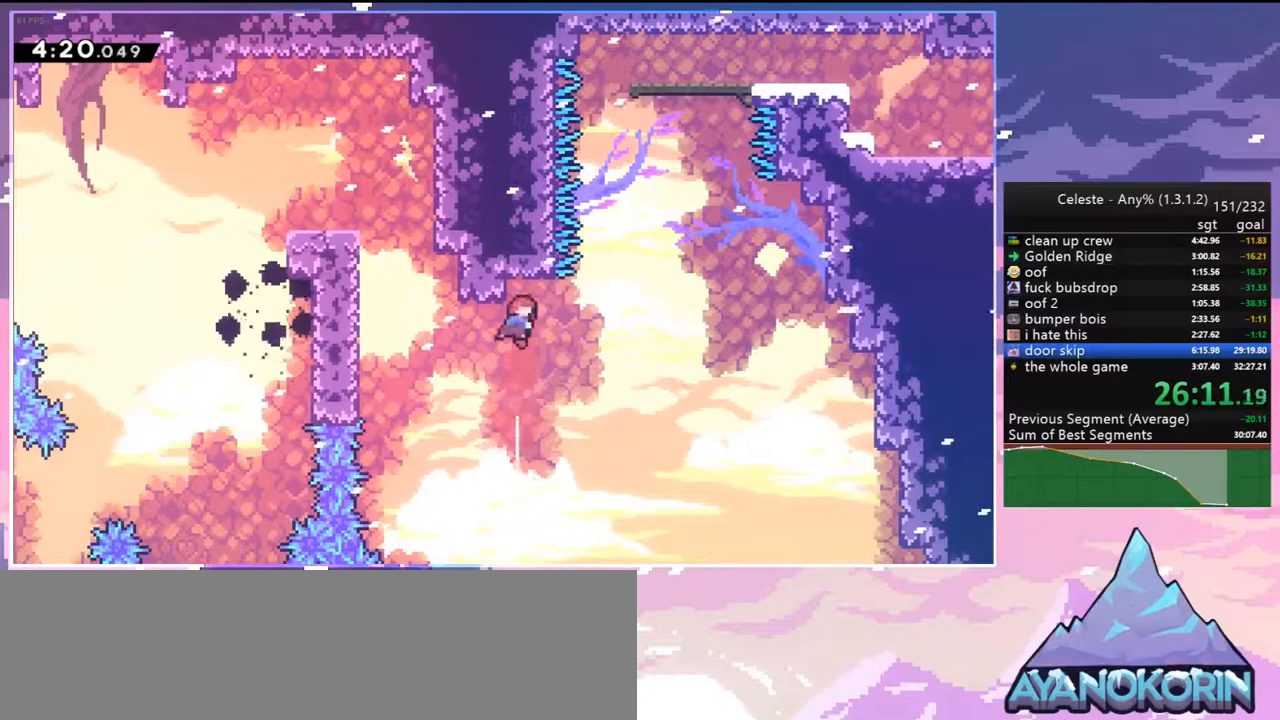
{"keys": ["right"], "events": [[33, "right", "down"], [83, "dash", "up"], [83, "up", "up"], [267, "up", "down"], [317, "dash", "down"], [317, "right", "up"], [367, "jump2", "up"], [467, "right", "down"], [467, "up", "up"], [500, "dash", "up"]]}
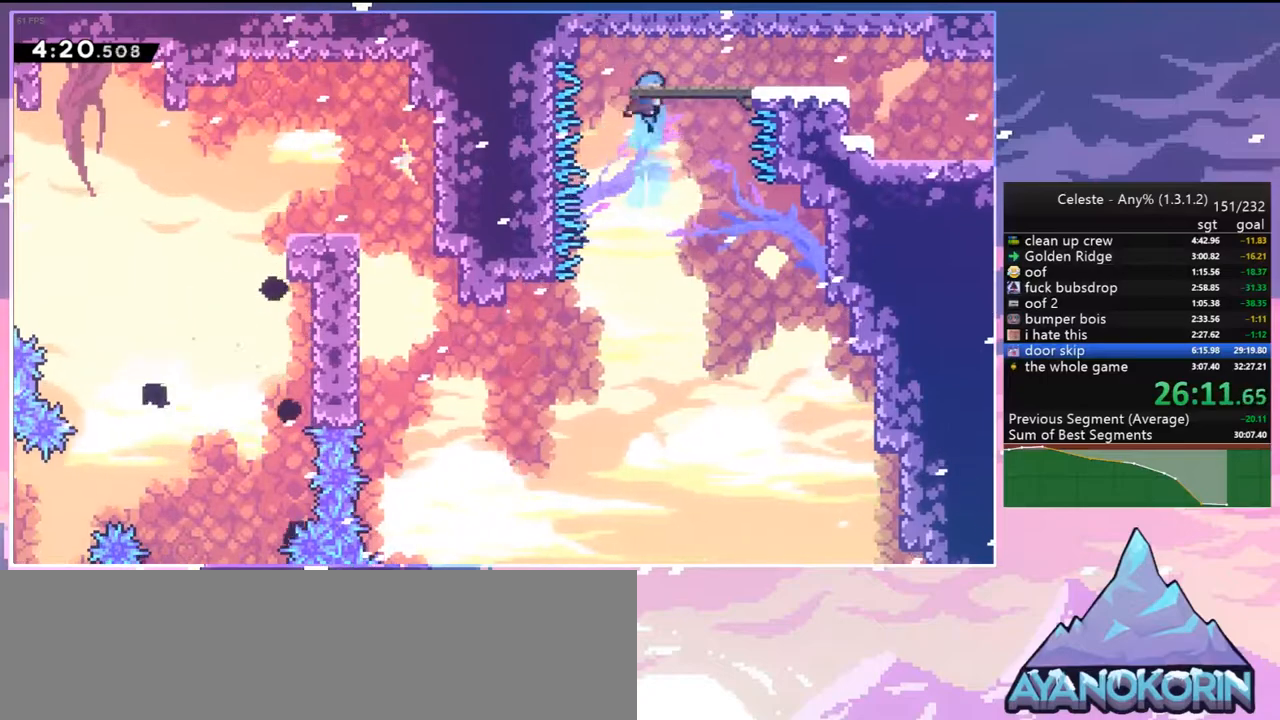
{"keys": ["down", "jump2", "right"], "events": [[100, "down", "down"], [283, "dash", "down"], [433, "jump2", "down"], [483, "dash", "up"]]}
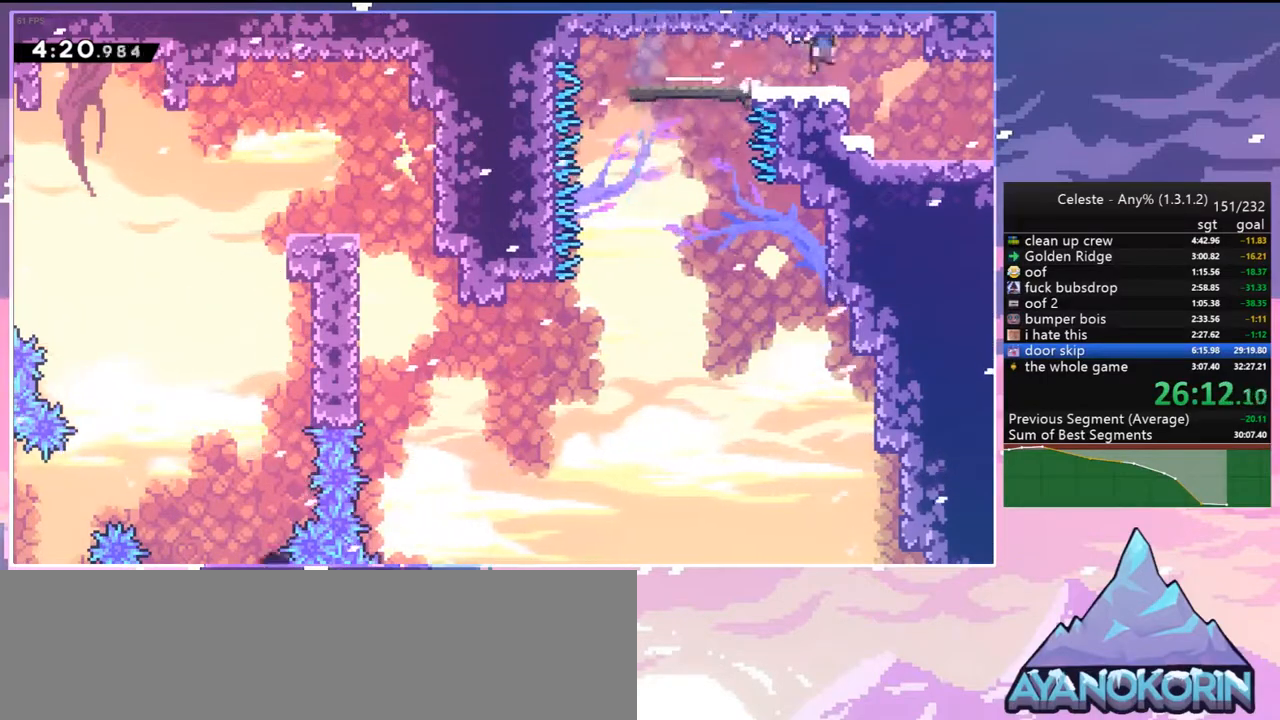
{"keys": ["right"], "events": [[17, "jump2", "up"], [67, "dash", "down"], [217, "dash", "up"], [350, "down", "up"]]}
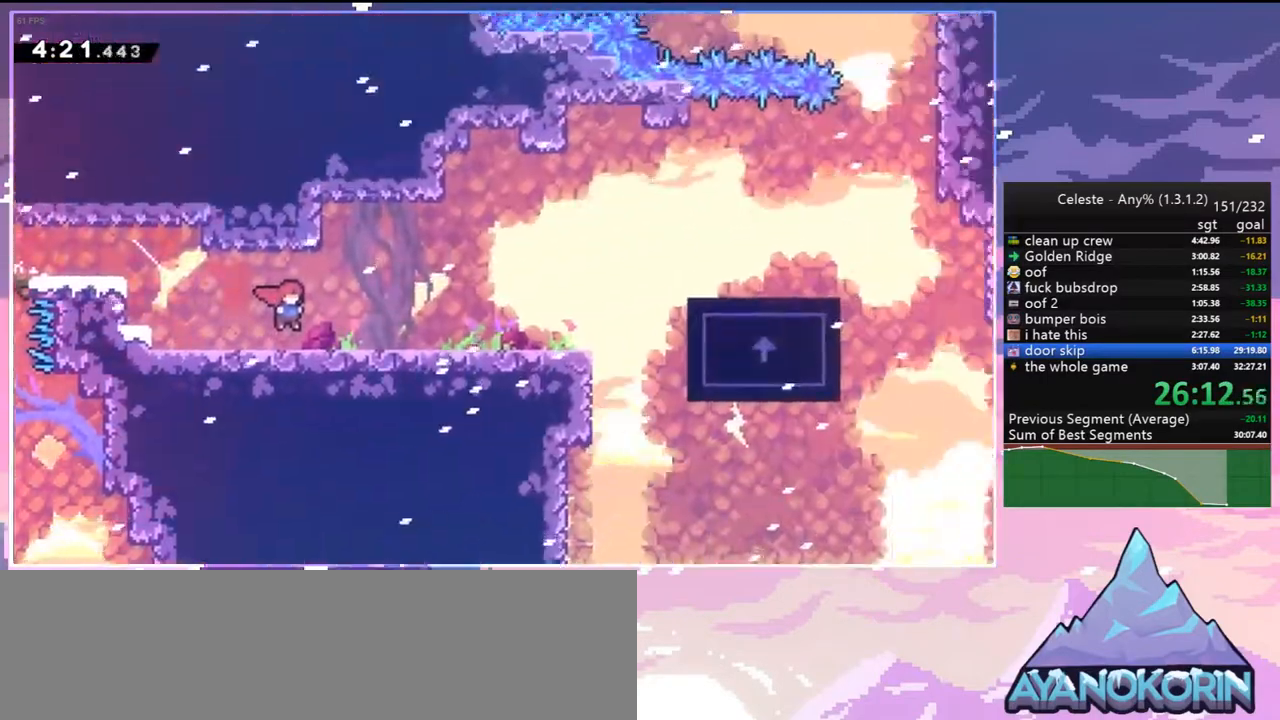
{"keys": ["right"], "events": []}
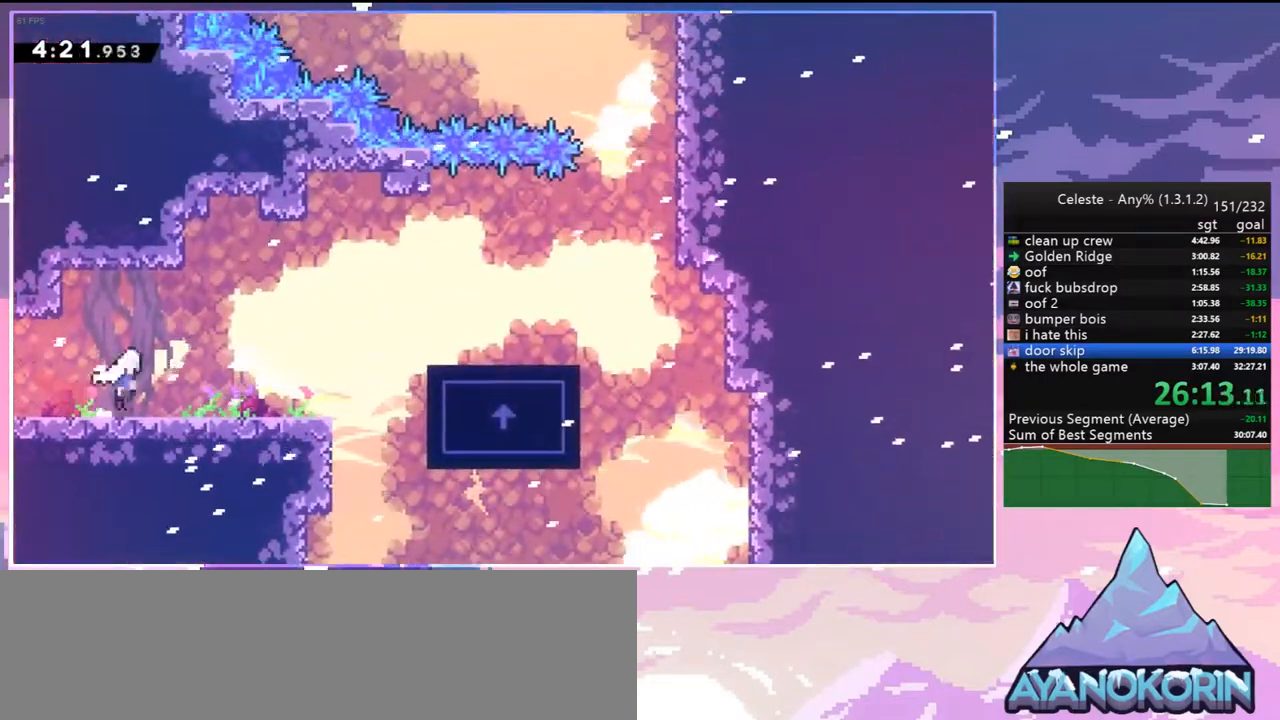
{"keys": ["dash", "right"], "events": [[17, "jump2", "down"], [283, "down", "down"], [333, "dash", "down"], [333, "jump2", "up"], [483, "down", "up"]]}
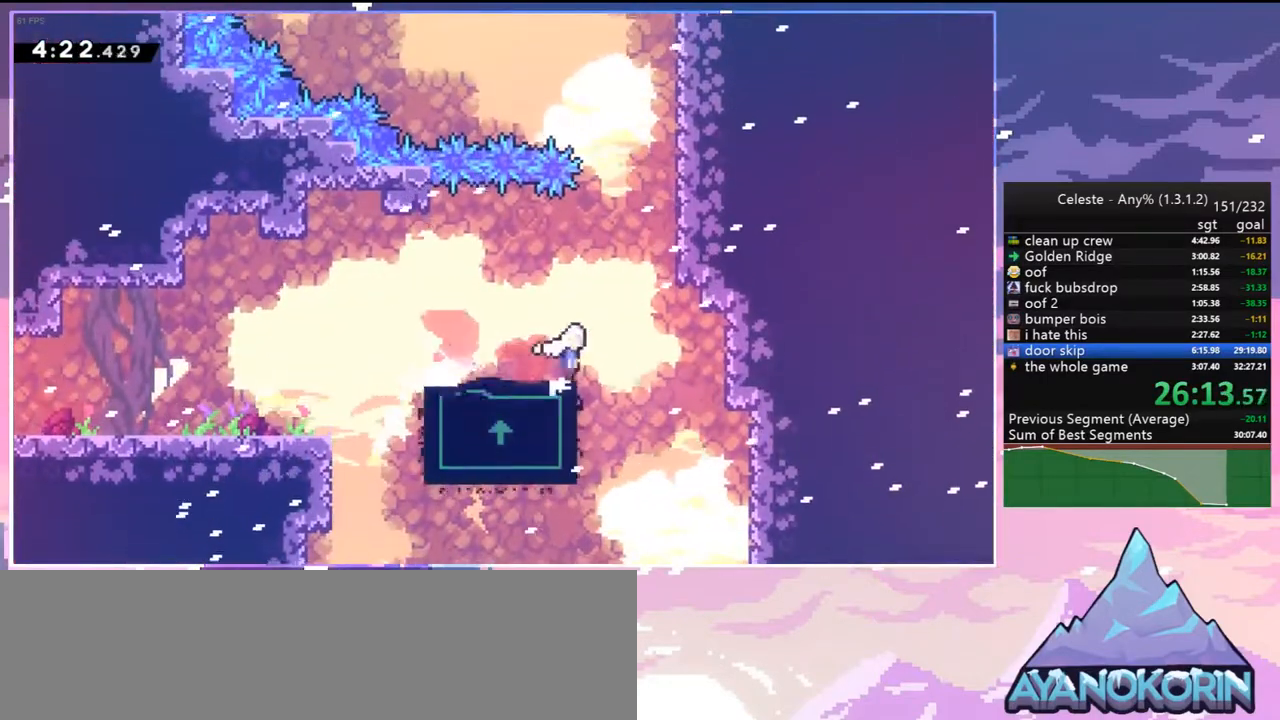
{"keys": ["grab", "jump2", "right", "up"], "events": [[17, "dash", "up"], [17, "jump2", "down"], [67, "right", "up"], [67, "up", "down"], [117, "dash", "down"], [117, "jump2", "up"], [250, "grab", "down"], [400, "dash", "up"], [400, "right", "down"], [450, "jump2", "down"]]}
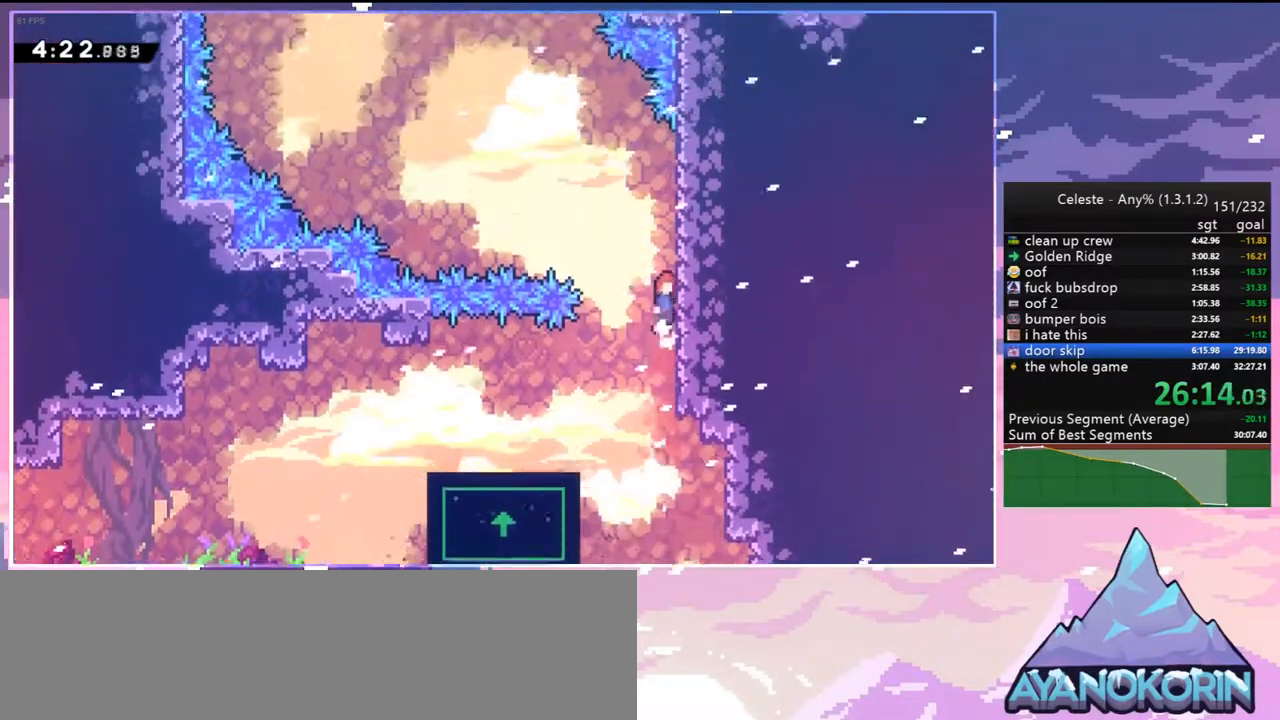
{"keys": ["jump2", "left"], "events": [[83, "jump2", "up"], [133, "jump2", "down"], [267, "grab", "up"], [317, "jump2", "up"], [367, "jump2", "down"], [367, "right", "up"], [367, "up", "up"], [417, "left", "down"]]}
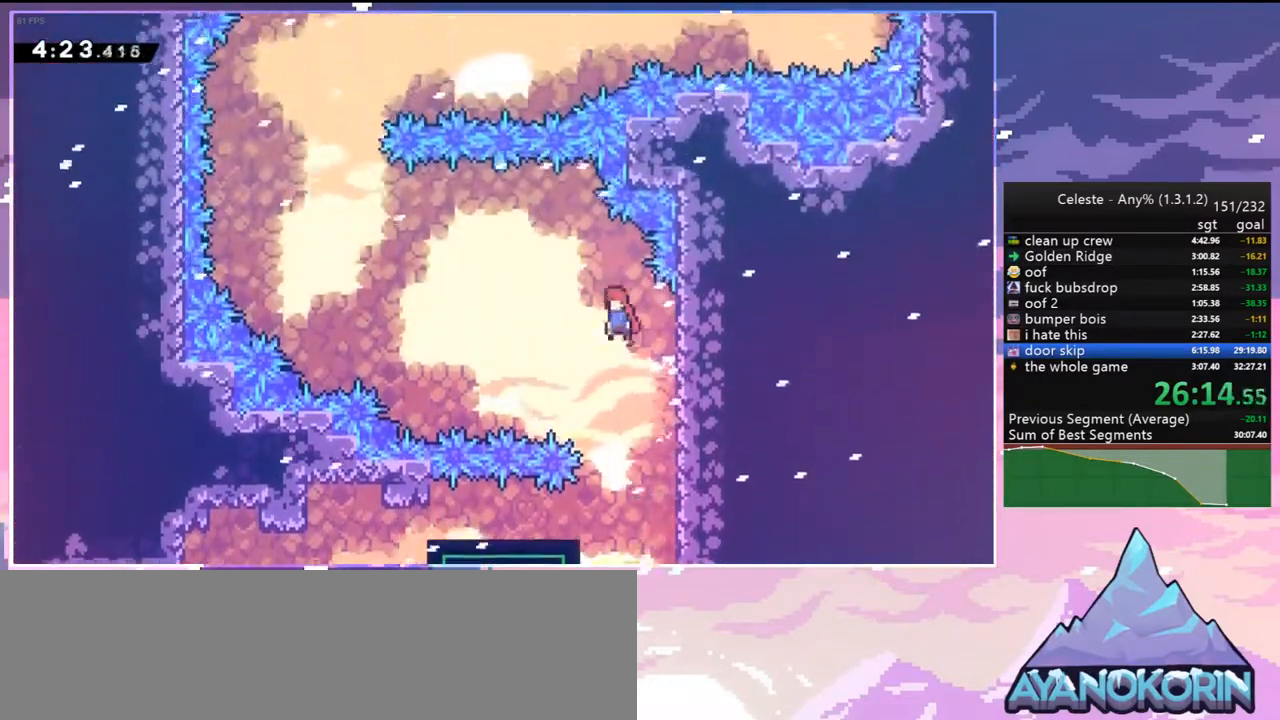
{"keys": [], "events": [[433, "jump2", "up"], [483, "left", "up"]]}